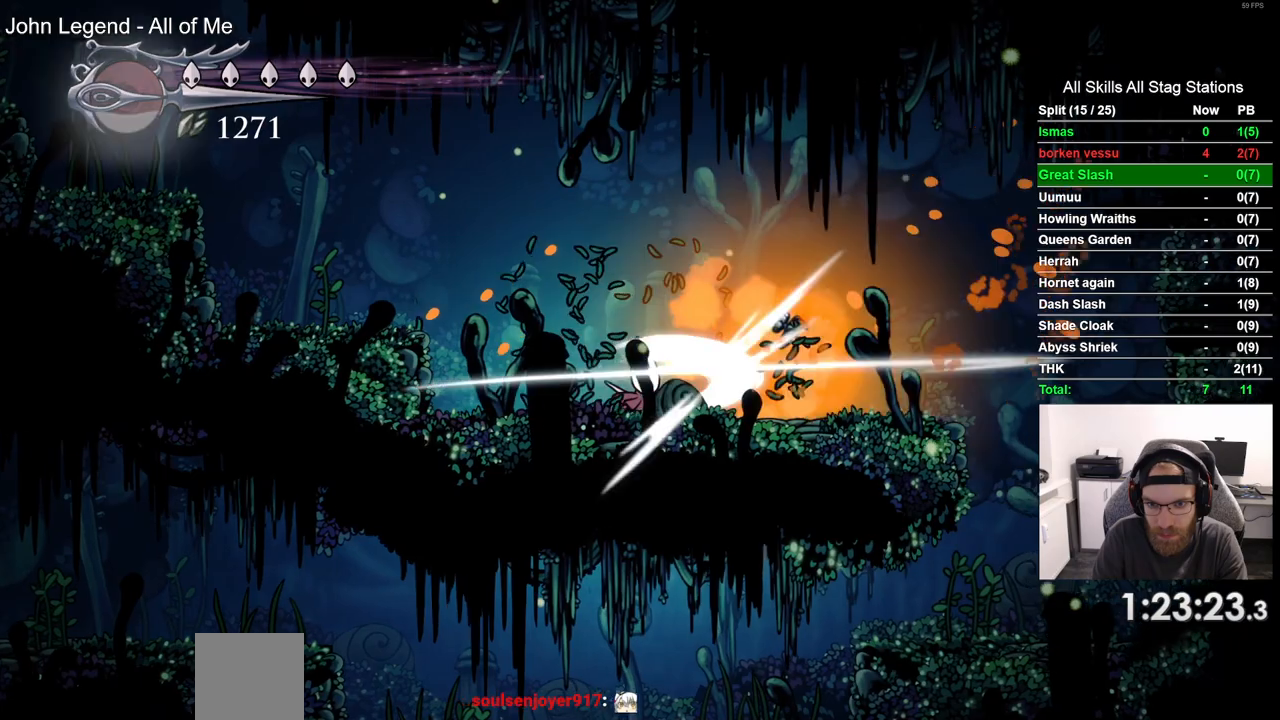
Gameplay with a controller (PlayStation layout); each line is a JSON object with the inputs held at the frame after it. "events" lists button and stick changes between this image and that frame as [ms after this image, input, new state], when the widget could be followed in between. Not read: CROSS L1 R1.
{"buttons": ["DPAD_RIGHT"], "left_stick": "center", "right_stick": "center", "events": [[150, "DPAD_RIGHT", "down"], [300, "R2", "down"], [500, "R2", "up"]]}
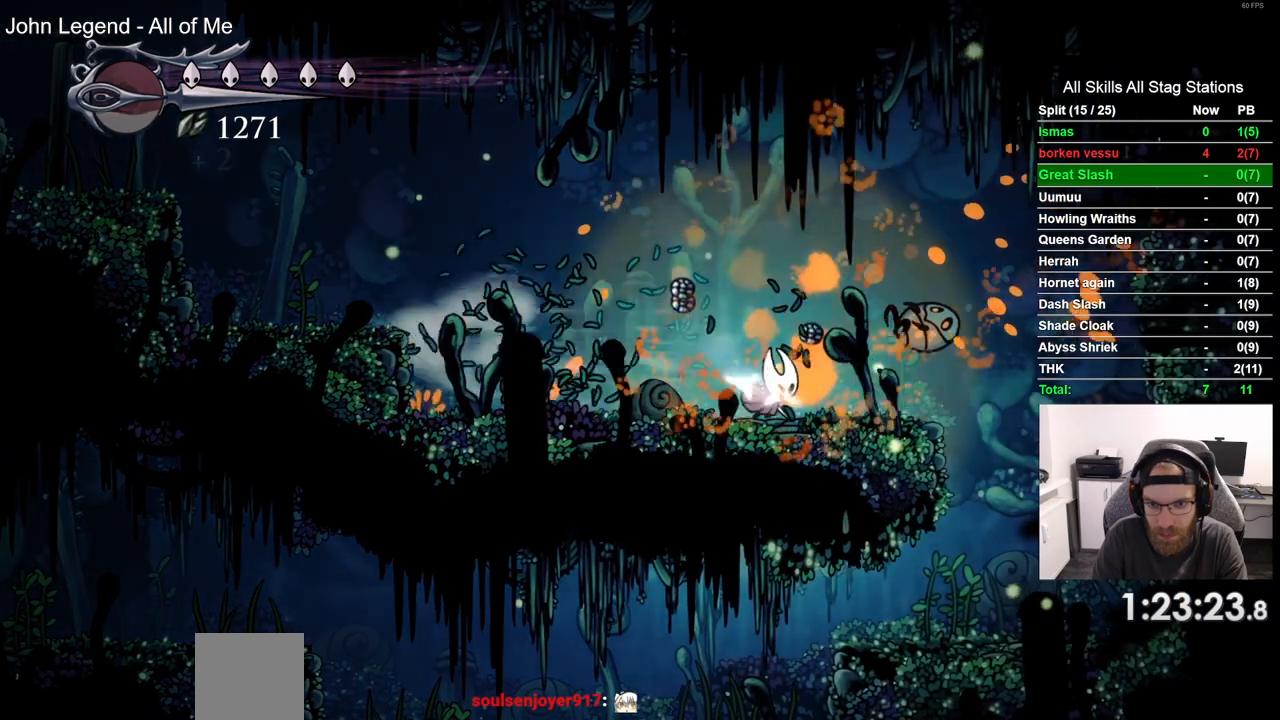
{"buttons": ["DPAD_LEFT"], "left_stick": "center", "right_stick": "center", "events": [[367, "DPAD_RIGHT", "up"], [450, "DPAD_LEFT", "down"]]}
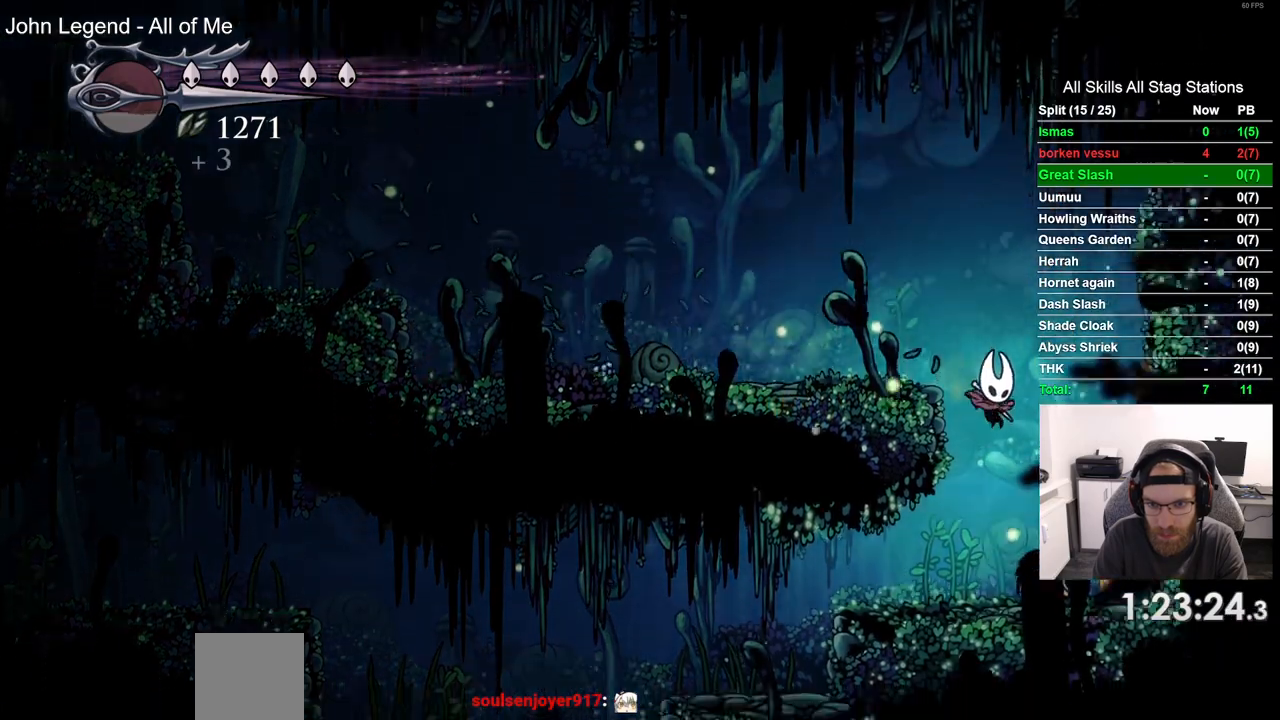
{"buttons": ["DPAD_LEFT"], "left_stick": "center", "right_stick": "center", "events": [[233, "R2", "down"], [467, "R2", "up"]]}
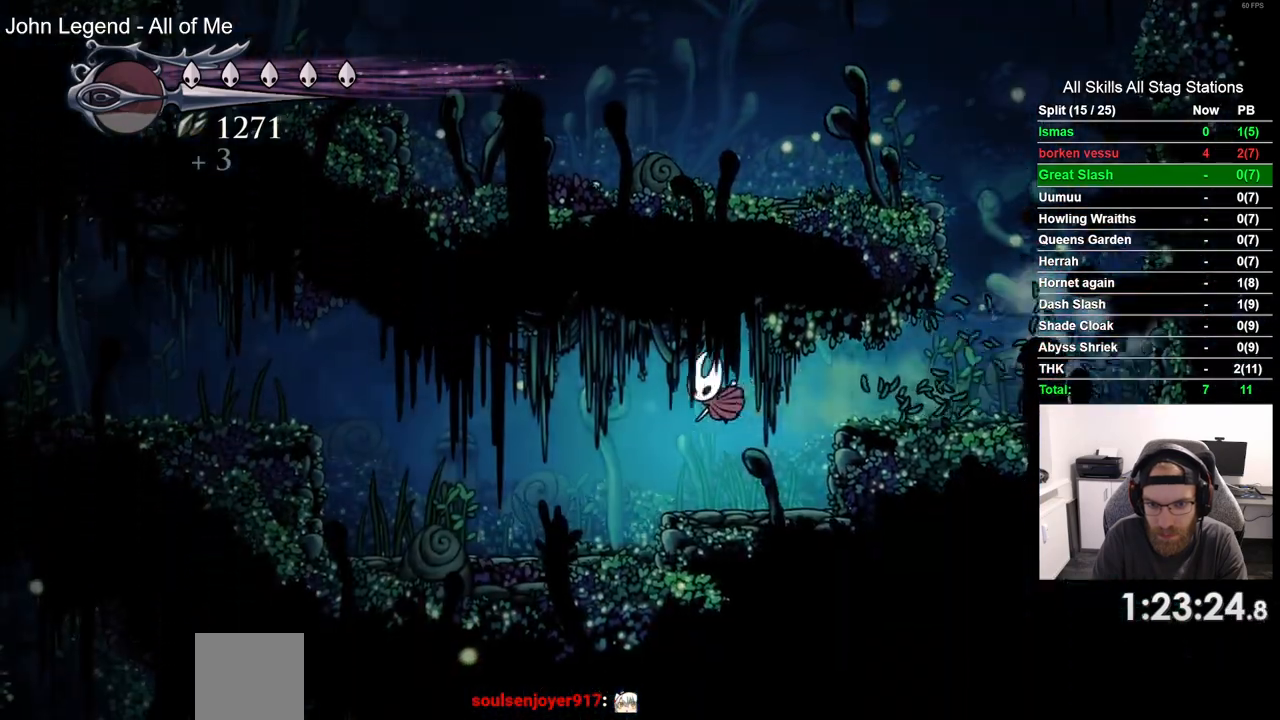
{"buttons": ["DPAD_LEFT"], "left_stick": "center", "right_stick": "center", "events": []}
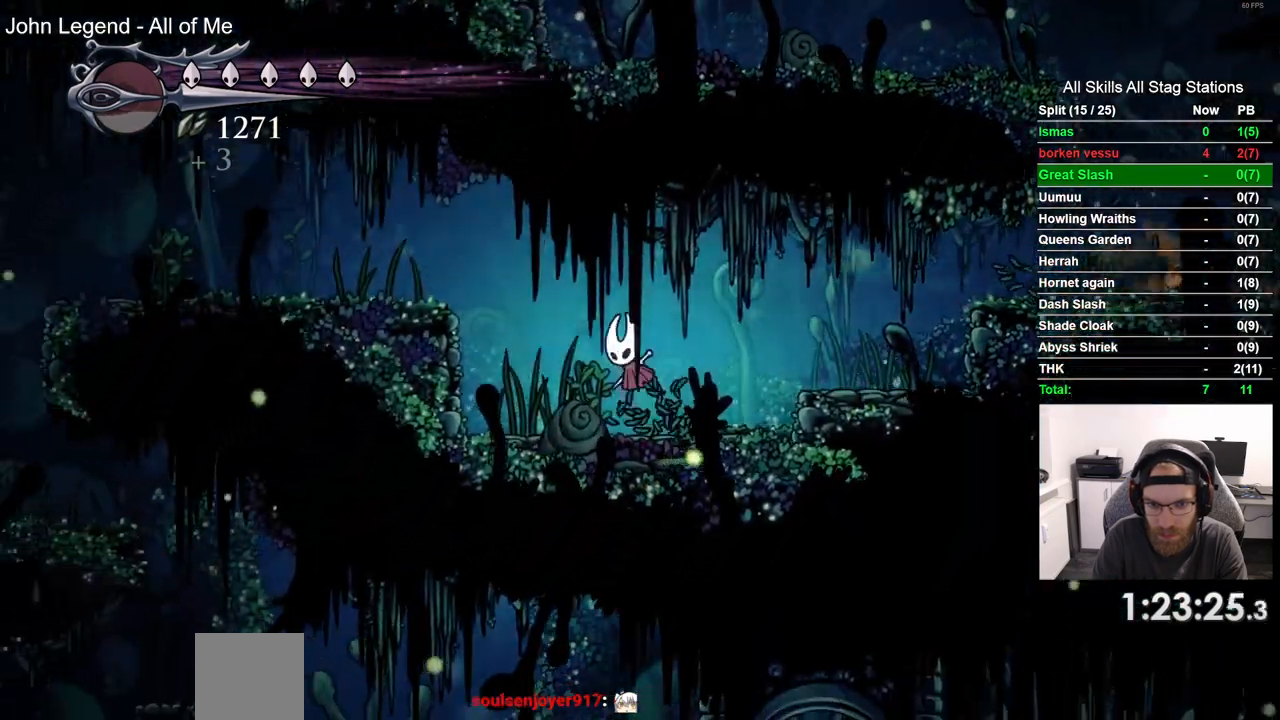
{"buttons": ["DPAD_LEFT"], "left_stick": "center", "right_stick": "center", "events": [[133, "R2", "down"], [350, "R2", "up"]]}
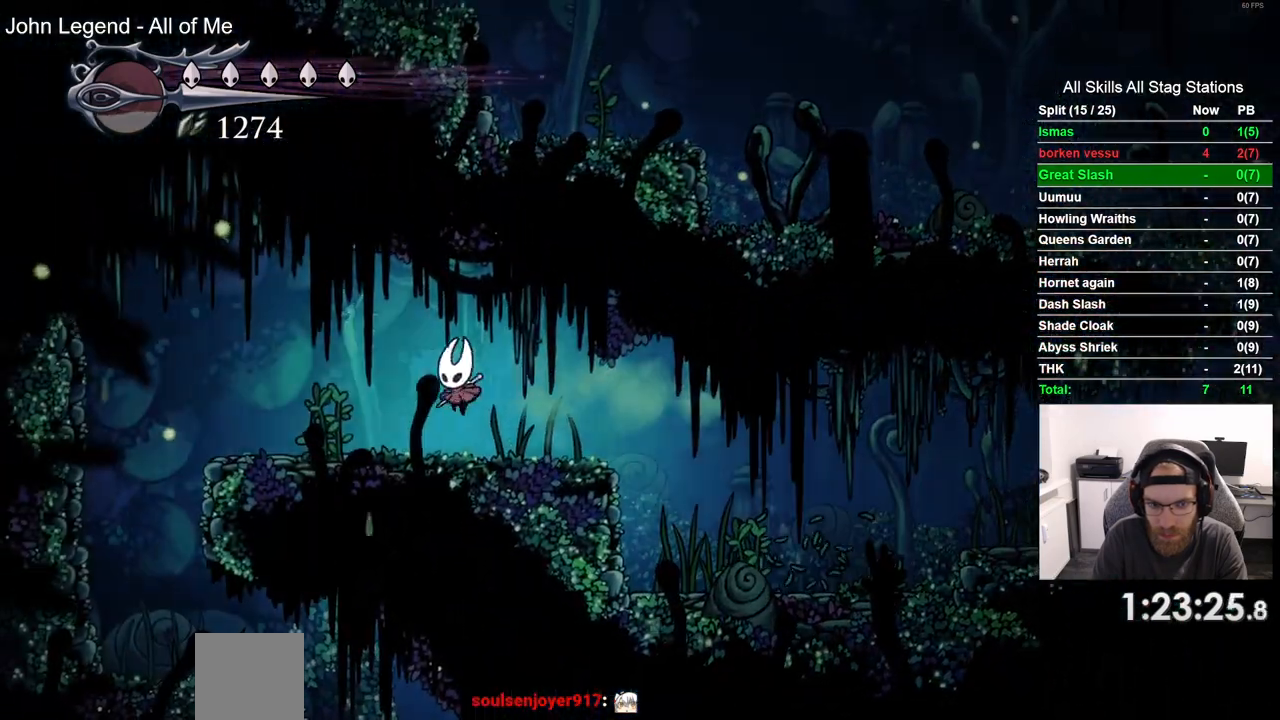
{"buttons": ["DPAD_UP"], "left_stick": "center", "right_stick": "center", "events": [[150, "R2", "down"], [350, "R2", "up"], [500, "DPAD_LEFT", "up"], [500, "DPAD_UP", "down"]]}
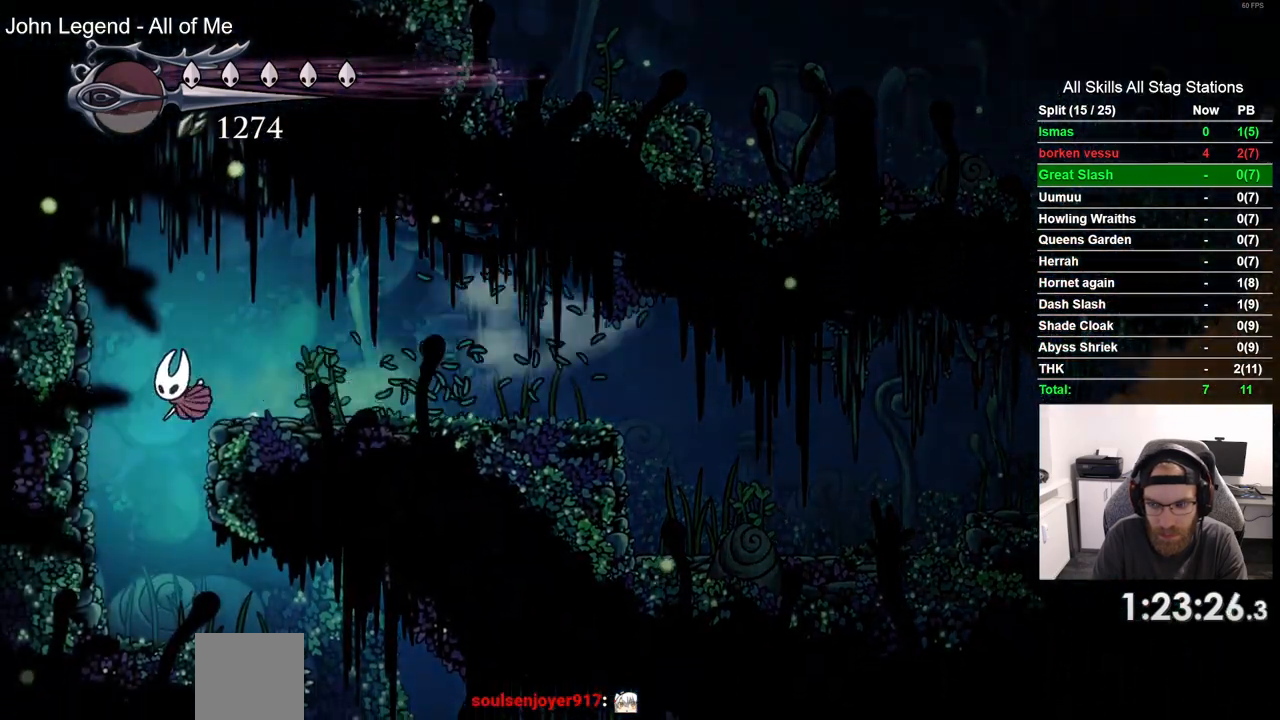
{"buttons": ["DPAD_RIGHT"], "left_stick": "center", "right_stick": "center", "events": [[33, "DPAD_RIGHT", "down"], [33, "DPAD_UP", "up"]]}
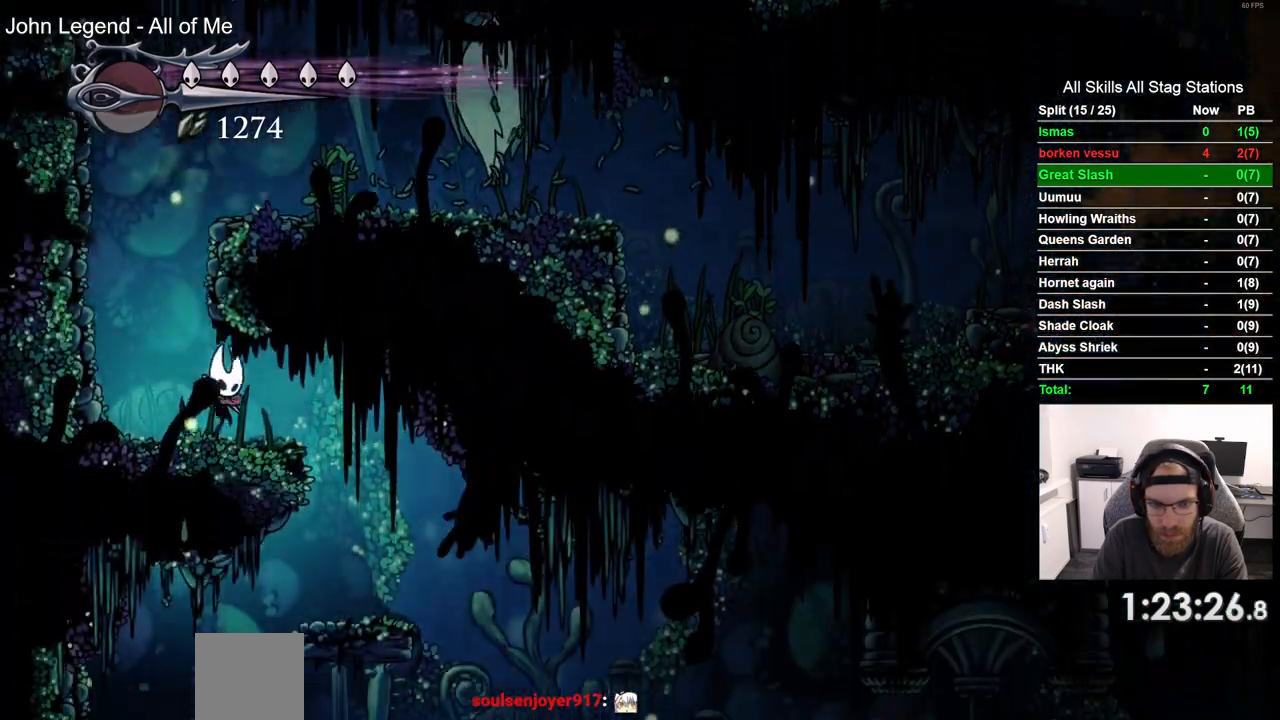
{"buttons": ["DPAD_RIGHT"], "left_stick": "center", "right_stick": "center", "events": []}
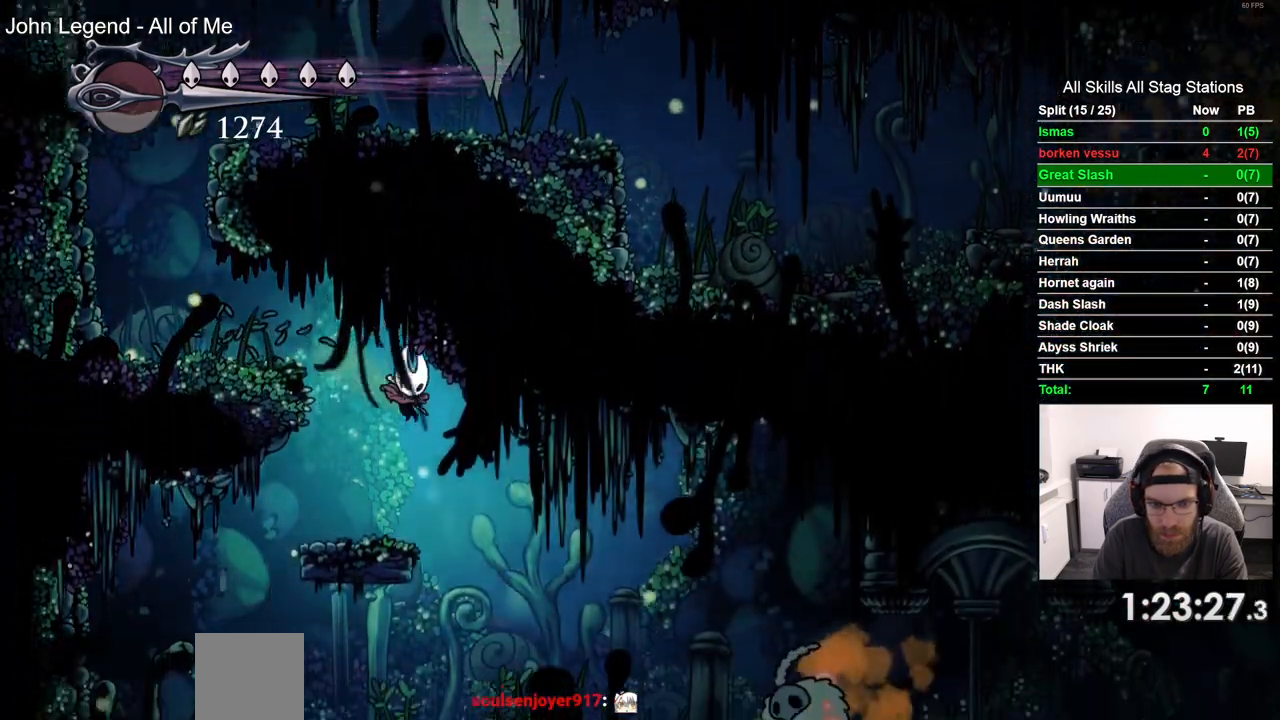
{"buttons": ["SQUARE", "DPAD_RIGHT"], "left_stick": "center", "right_stick": "center"}